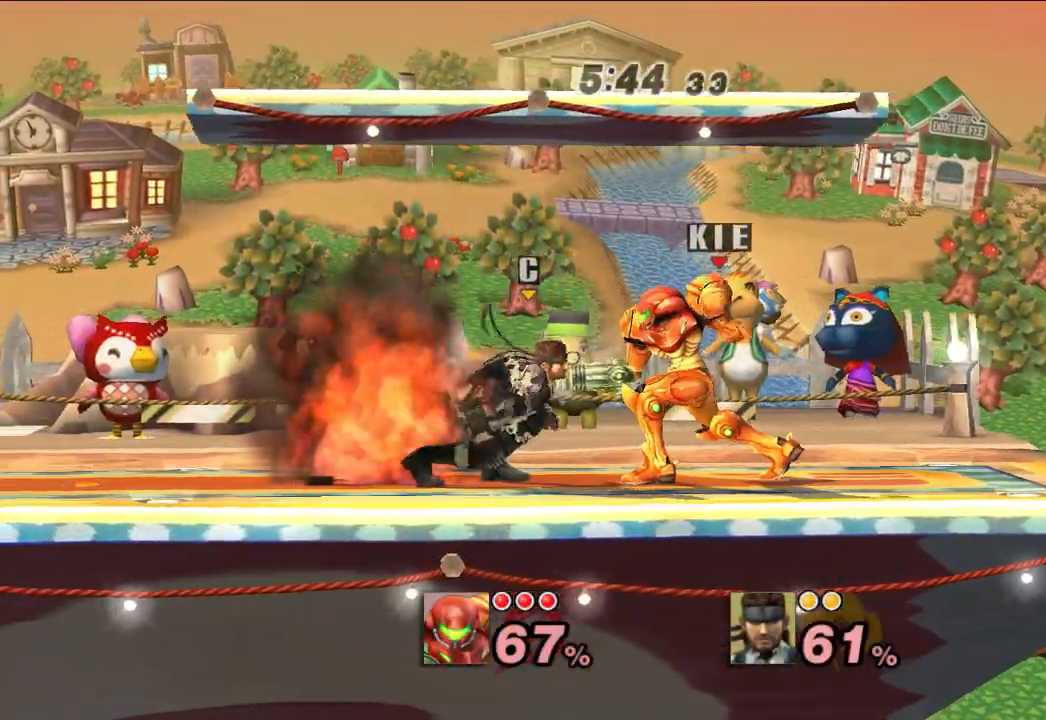
Gameplay with a controller (Nintendo layout); each line is a JSON object with the inputs held at the frame after it. "events" lists button and stick changes between this image and that frame as [ms after this image, input, new state], when the widget could be followed in between. Not read: L3 R3.
{"buttons": [], "left_stick": "center", "right_stick": "center", "events": [[50, "A", "up"], [117, "A", "down"], [167, "A", "up"], [217, "A", "down"], [333, "A", "up"]]}
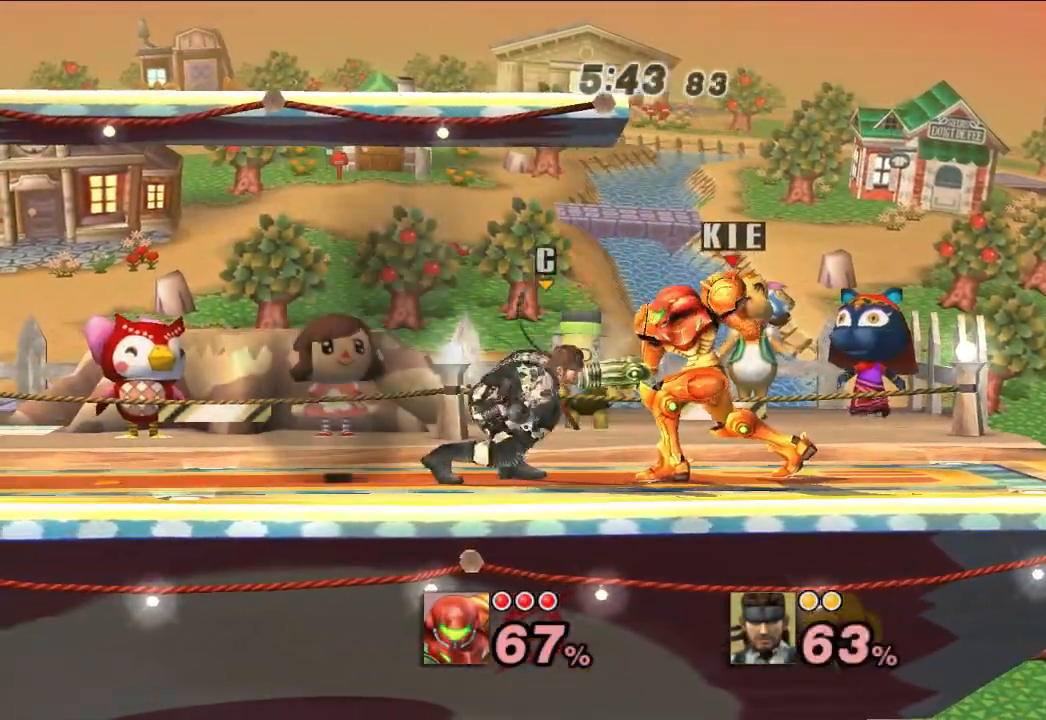
{"buttons": [], "left_stick": "right", "right_stick": "center", "events": [[33, "left_stick", "right"]]}
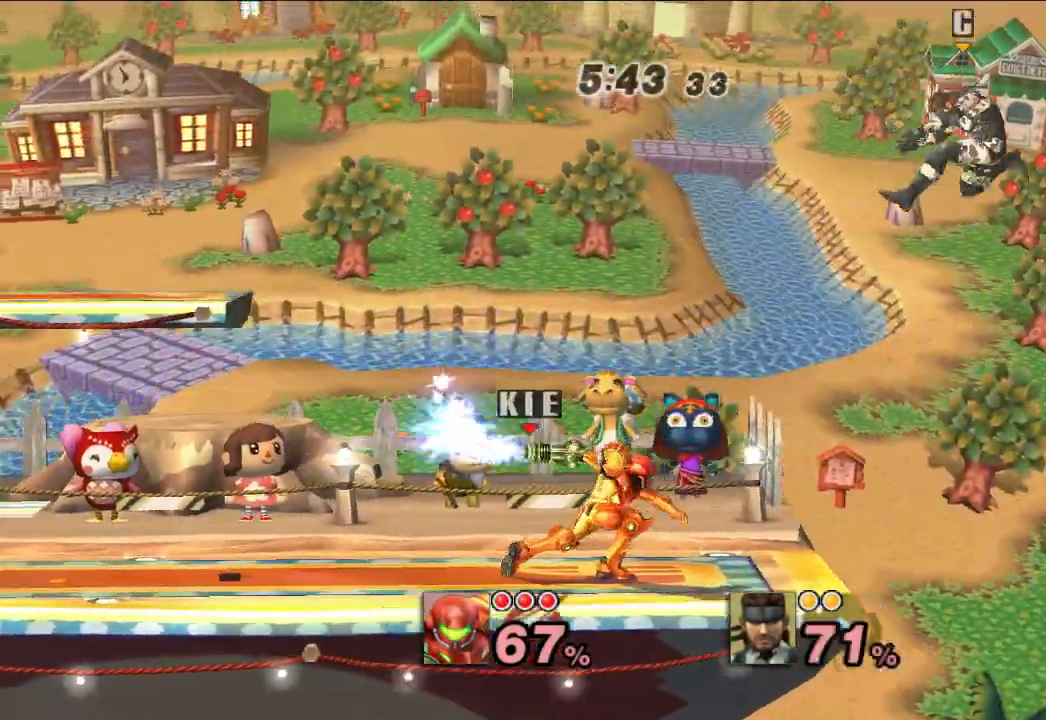
{"buttons": ["X"], "left_stick": "right", "right_stick": "center", "events": [[67, "left_stick", "center"], [150, "L1", "down"], [350, "L1", "up"], [367, "left_stick", "right"], [467, "X", "down"]]}
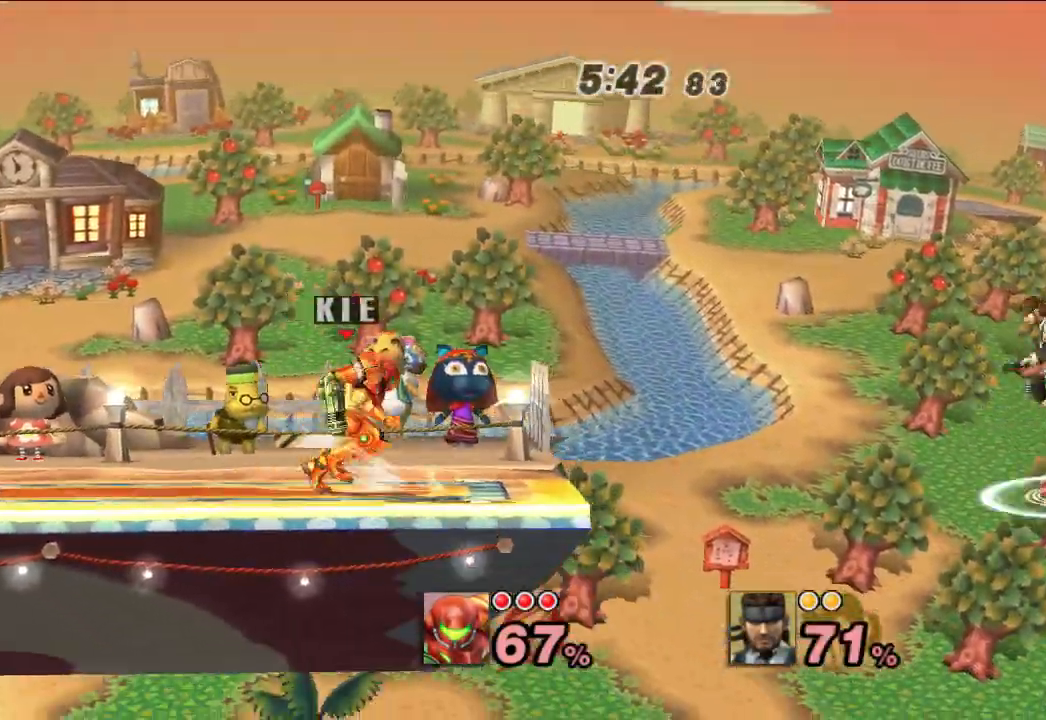
{"buttons": [], "left_stick": "center", "right_stick": "center", "events": [[33, "X", "up"], [317, "right_stick", "right"], [383, "right_stick", "center"], [483, "left_stick", "center"]]}
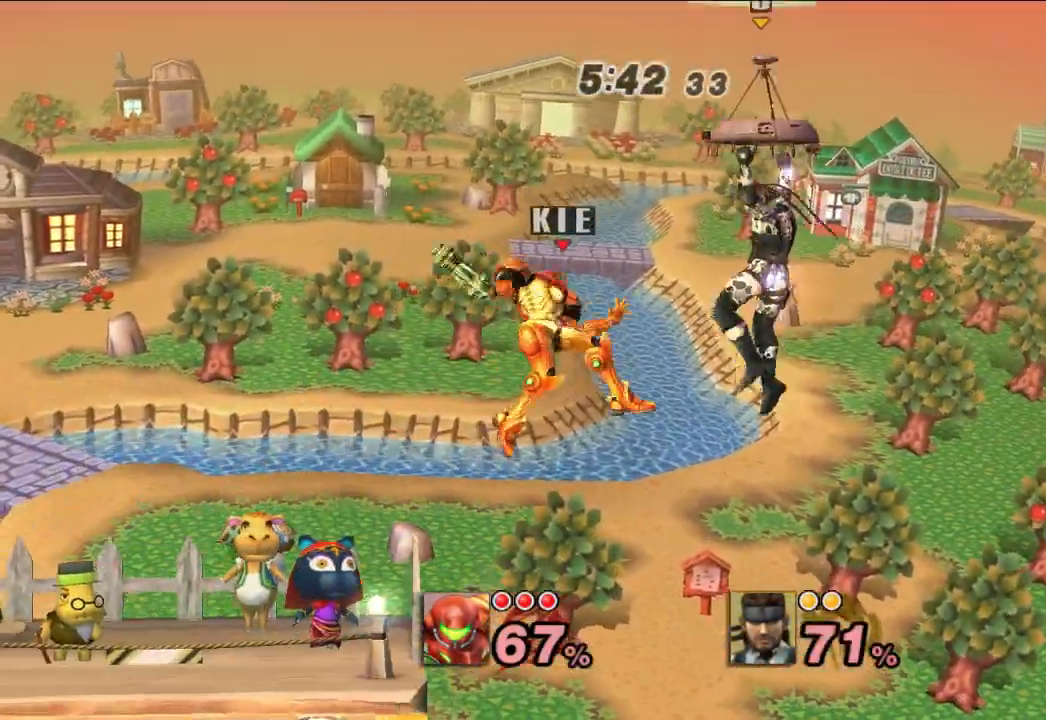
{"buttons": [], "left_stick": "left", "right_stick": "center", "events": [[50, "left_stick", "left"], [217, "X", "down"], [300, "X", "up"], [383, "X", "down"], [483, "X", "up"]]}
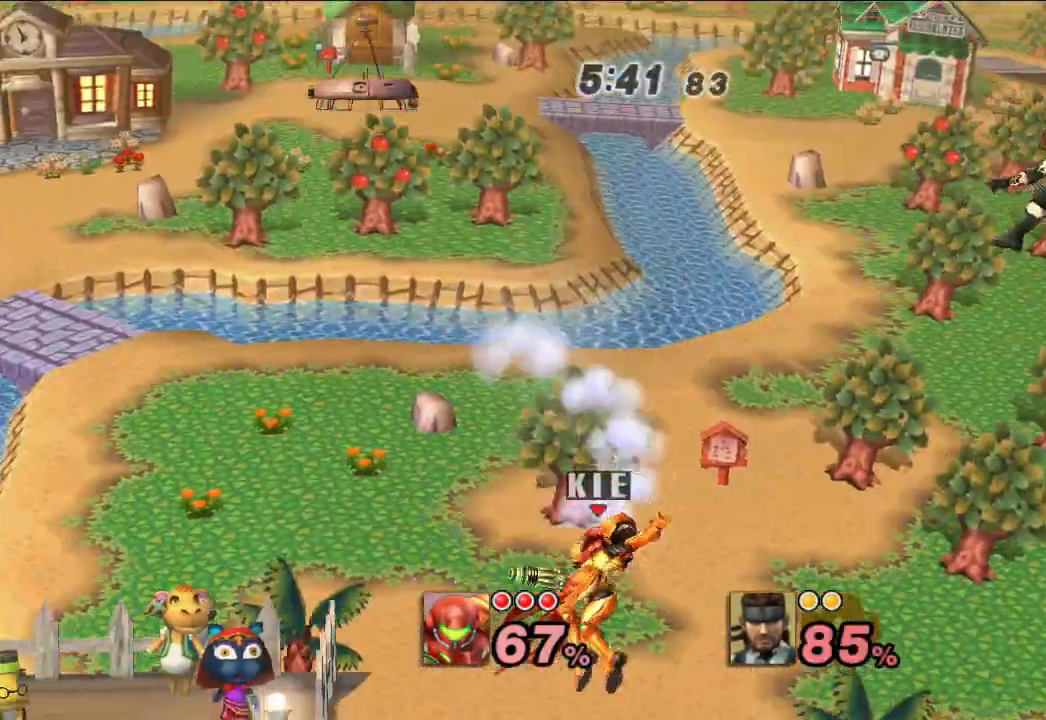
{"buttons": [], "left_stick": "left", "right_stick": "center", "events": [[33, "X", "down"], [100, "X", "up"], [167, "X", "down"], [233, "X", "up"], [283, "X", "down"], [500, "X", "up"]]}
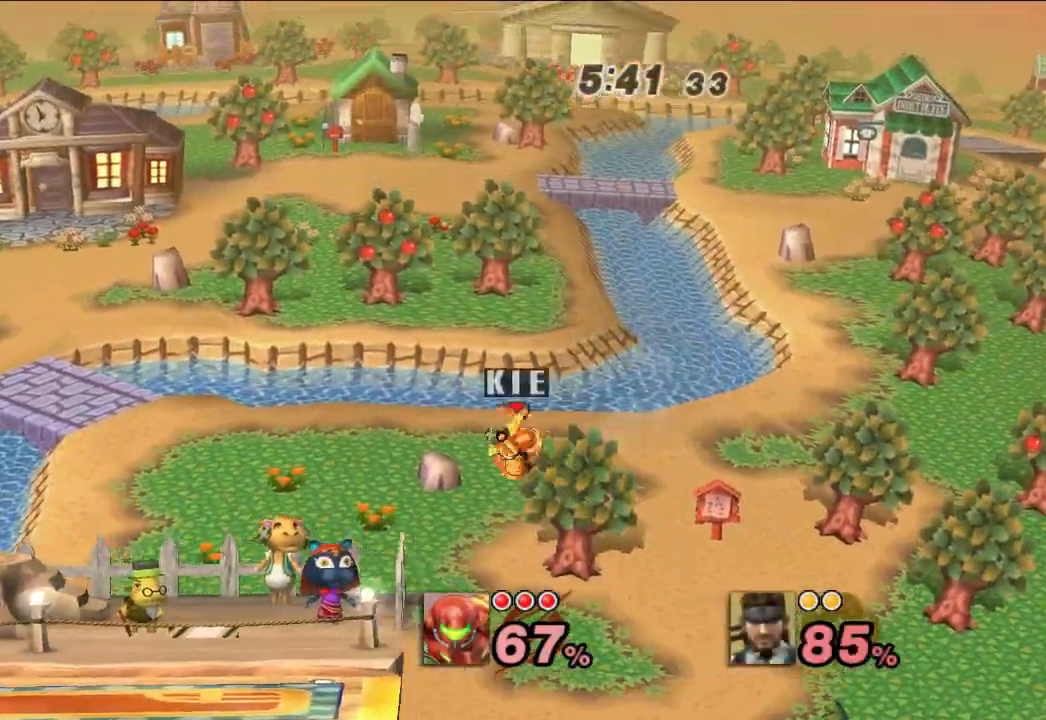
{"buttons": [], "left_stick": "right", "right_stick": "center", "events": [[233, "left_stick", "center"], [317, "left_stick", "right"], [350, "B", "down"], [400, "B", "up"]]}
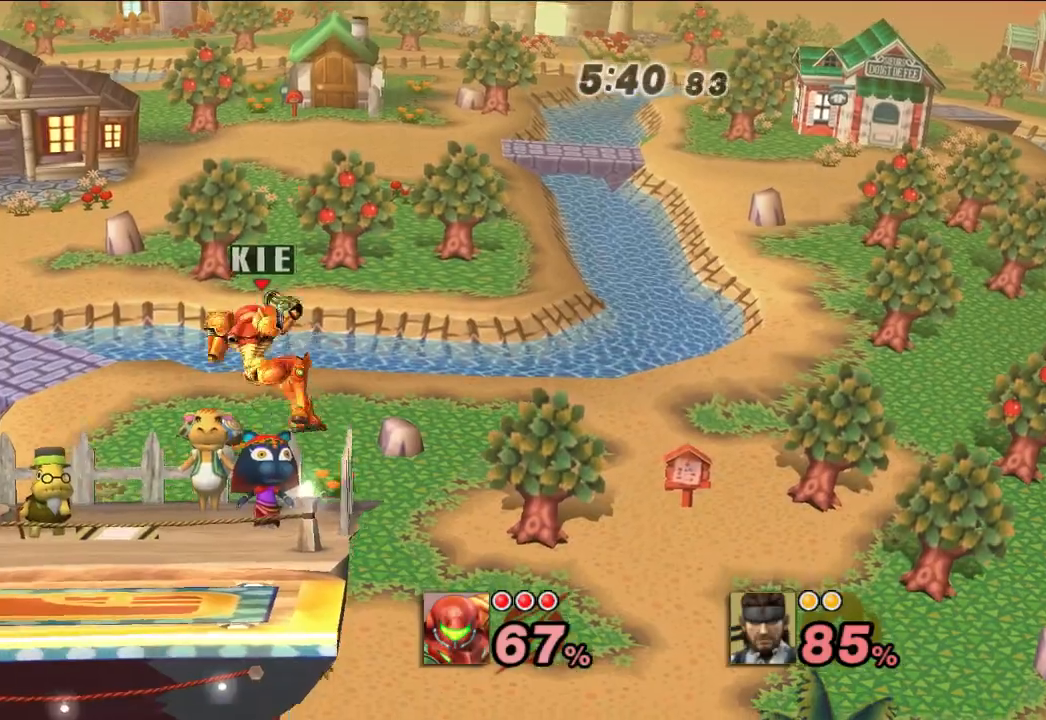
{"buttons": [], "left_stick": "center", "right_stick": "center", "events": [[133, "left_stick", "center"]]}
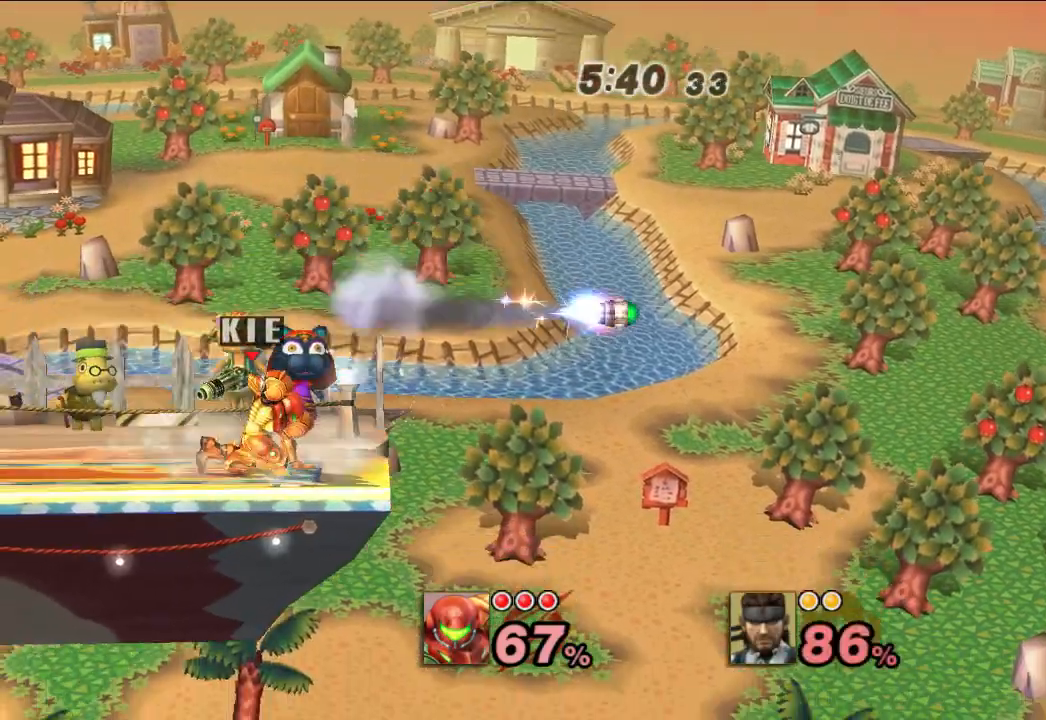
{"buttons": [], "left_stick": "center", "right_stick": "center", "events": []}
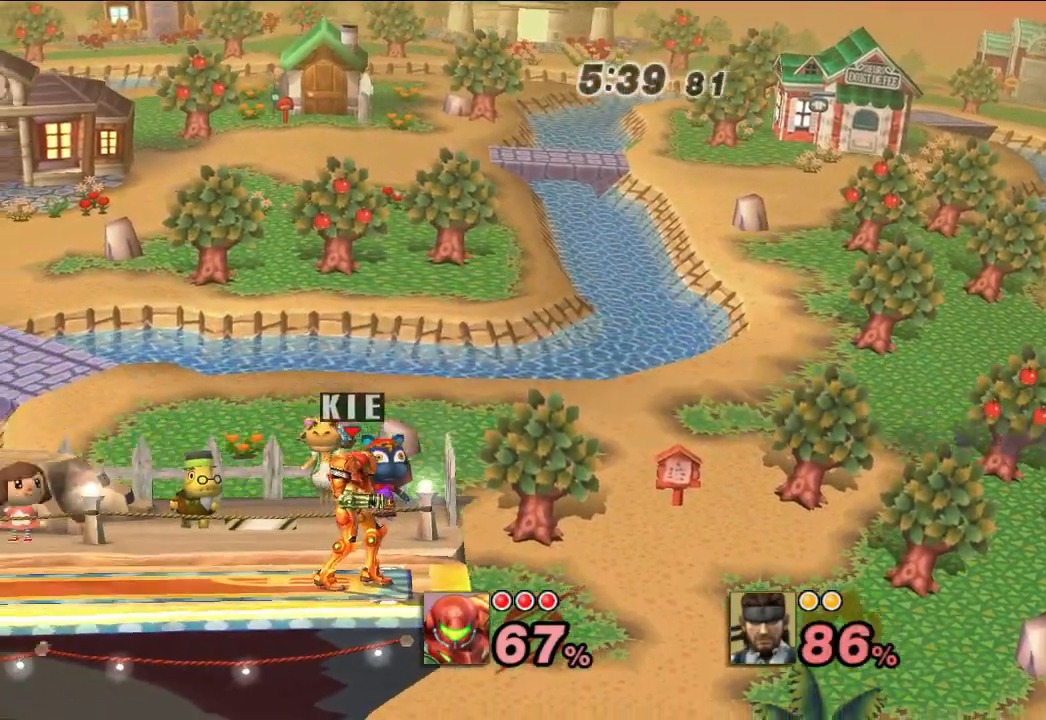
{"buttons": [], "left_stick": "right", "right_stick": "center", "events": [[67, "X", "down"], [83, "left_stick", "right"], [117, "X", "up"]]}
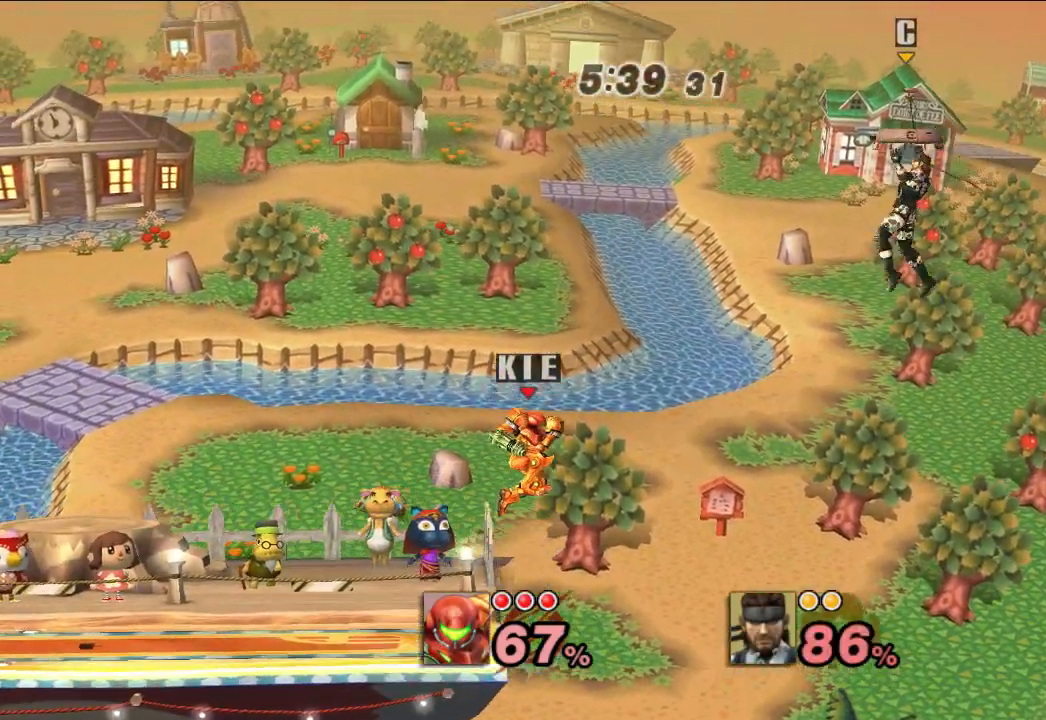
{"buttons": [], "left_stick": "left", "right_stick": "center", "events": [[217, "left_stick", "center"], [367, "left_stick", "left"]]}
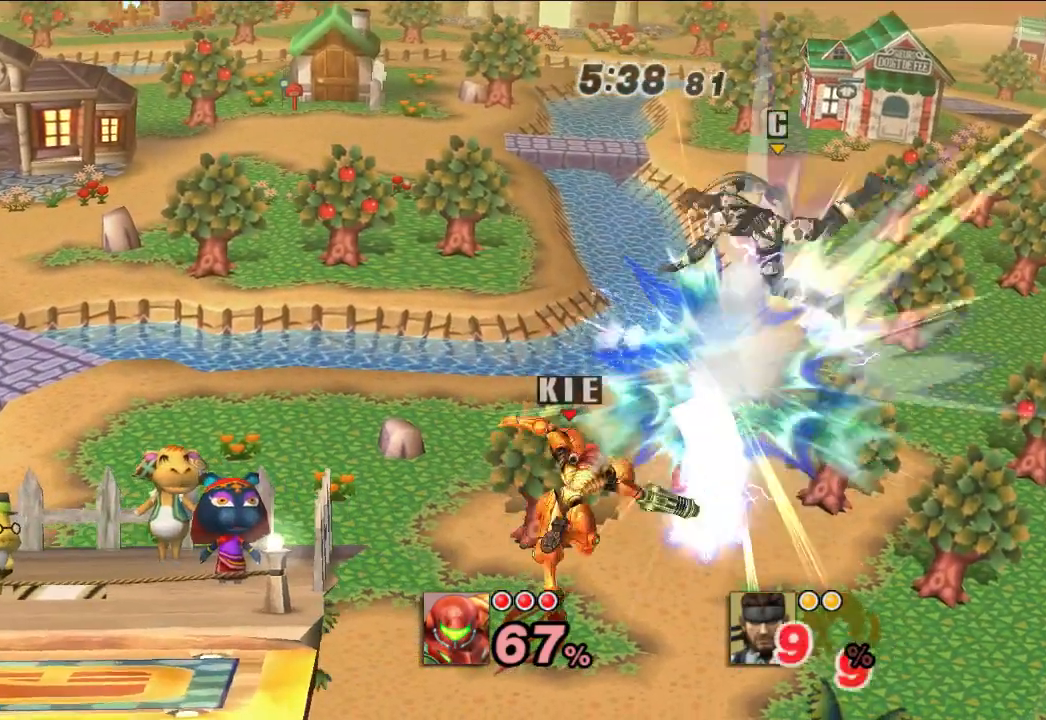
{"buttons": ["X"], "left_stick": "up-left", "right_stick": "center", "events": [[183, "X", "down"], [283, "X", "up"], [350, "X", "down"], [383, "left_stick", "up-left"], [417, "X", "up"], [467, "X", "down"]]}
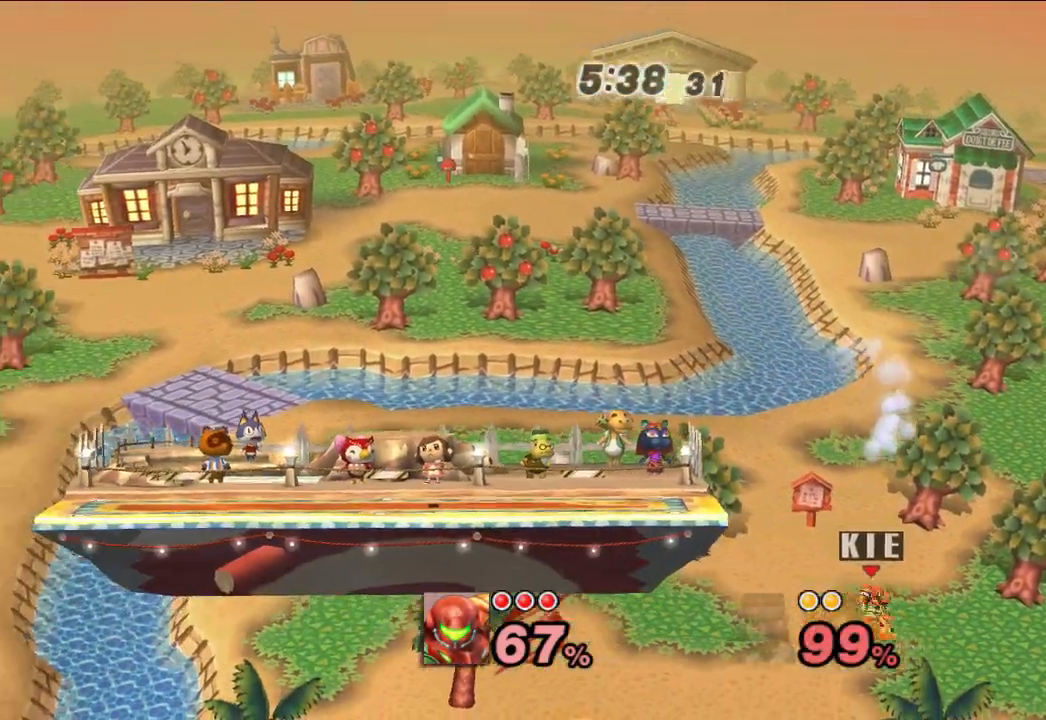
{"buttons": [], "left_stick": "up-left", "right_stick": "center", "events": [[33, "X", "up"], [50, "L1", "down"], [100, "X", "down"], [117, "L1", "up"], [400, "X", "up"]]}
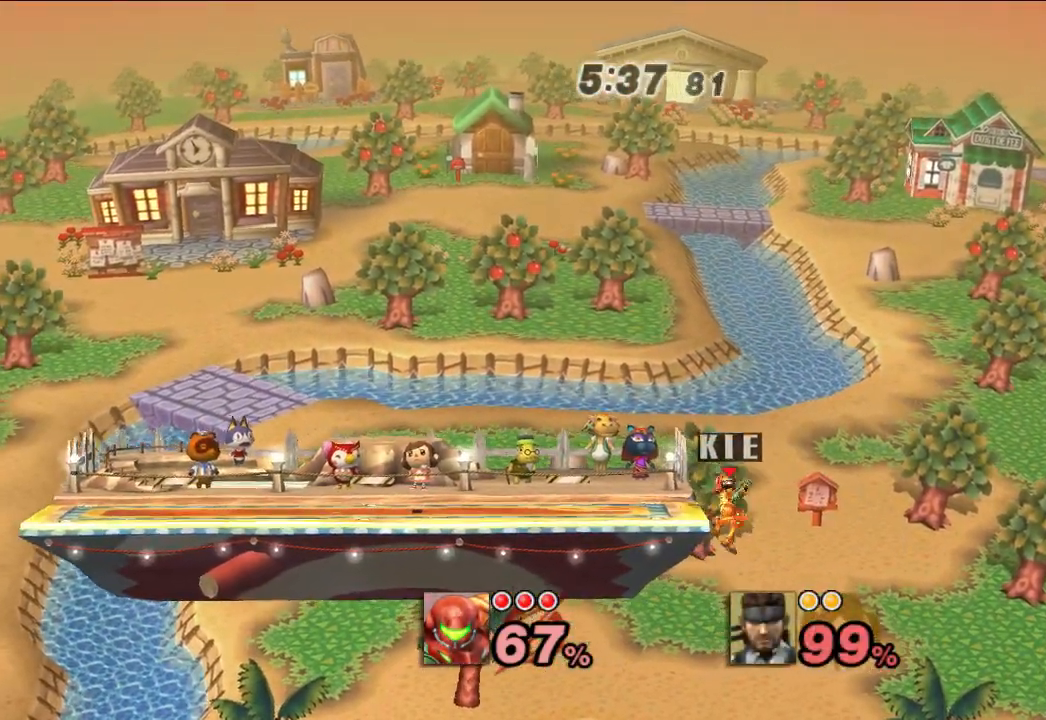
{"buttons": [], "left_stick": "center", "right_stick": "center", "events": [[50, "left_stick", "left"], [300, "left_stick", "center"], [367, "L1", "down"], [383, "B", "down"], [417, "L1", "up"], [483, "B", "up"]]}
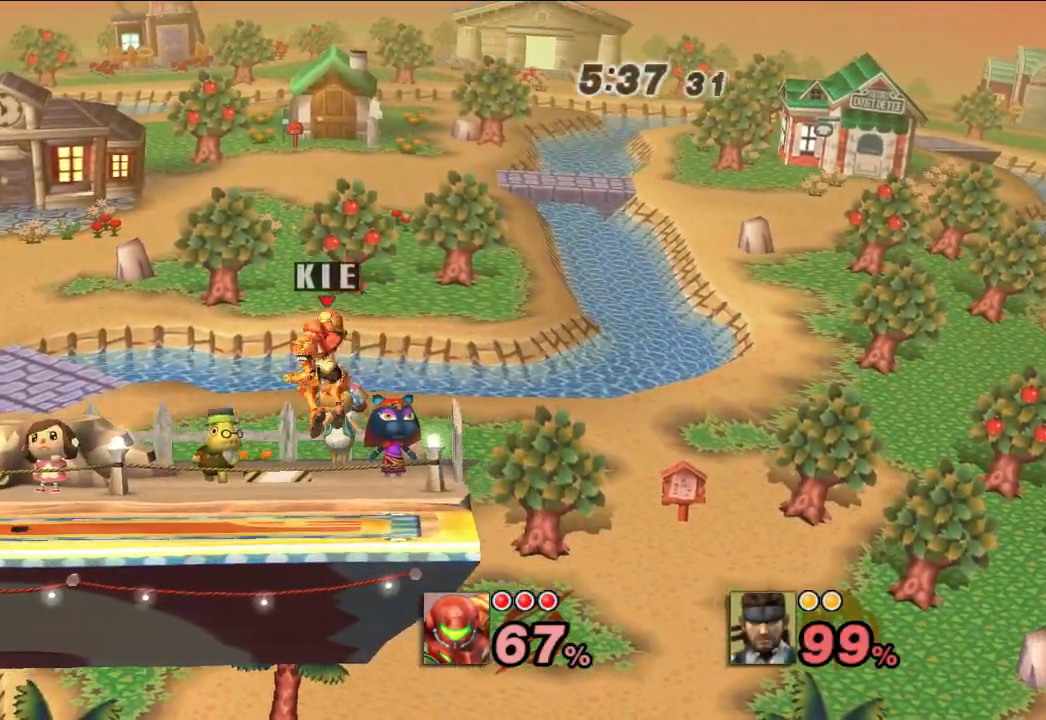
{"buttons": [], "left_stick": "center", "right_stick": "center", "events": []}
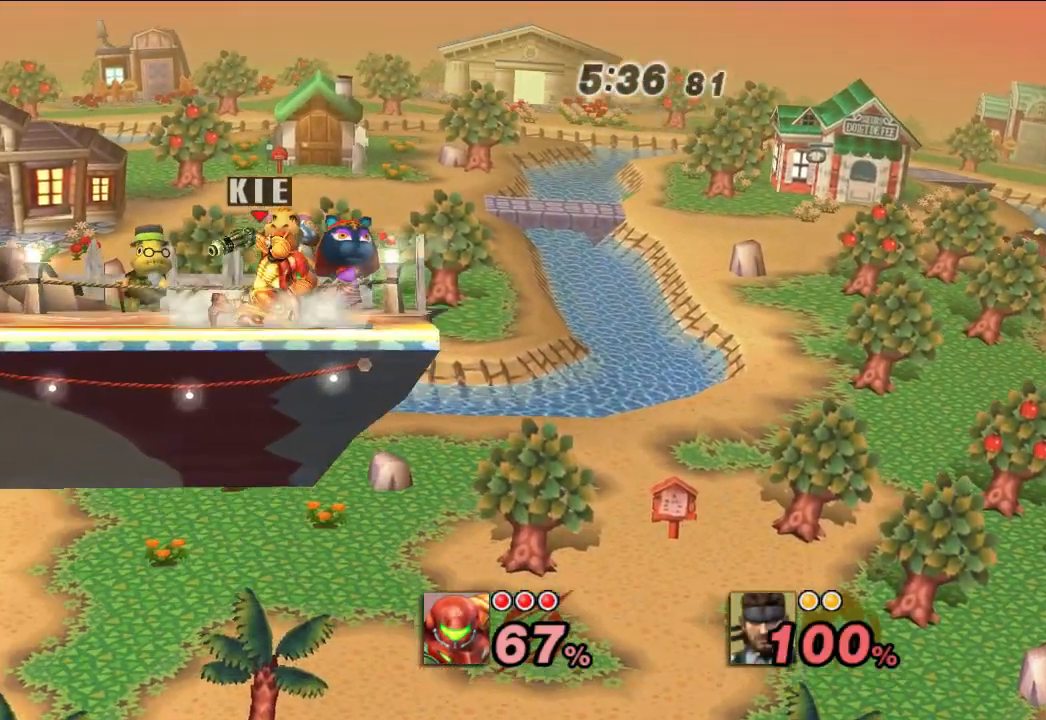
{"buttons": [], "left_stick": "center", "right_stick": "center", "events": [[100, "B", "down"], [200, "B", "up"]]}
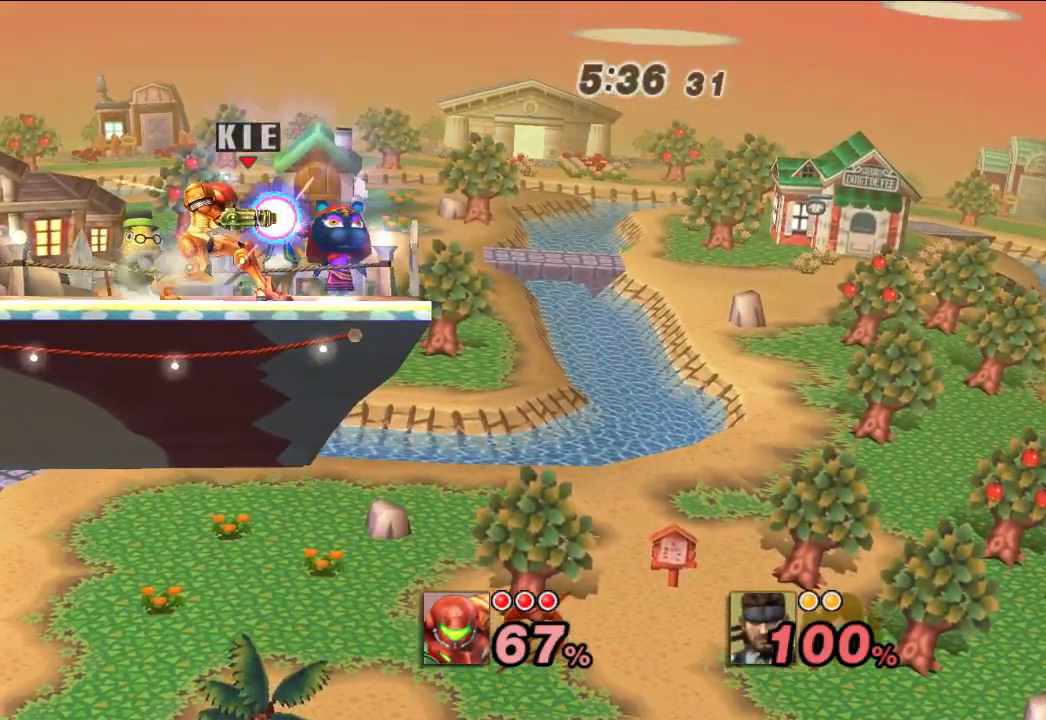
{"buttons": [], "left_stick": "center", "right_stick": "center", "events": []}
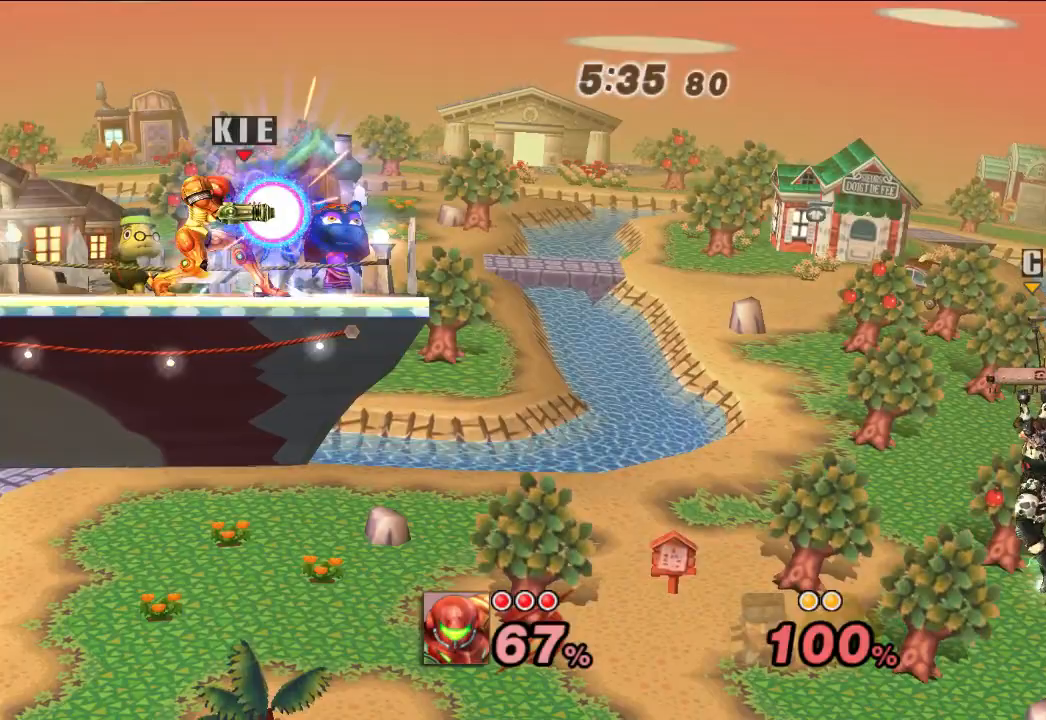
{"buttons": [], "left_stick": "center", "right_stick": "center", "events": []}
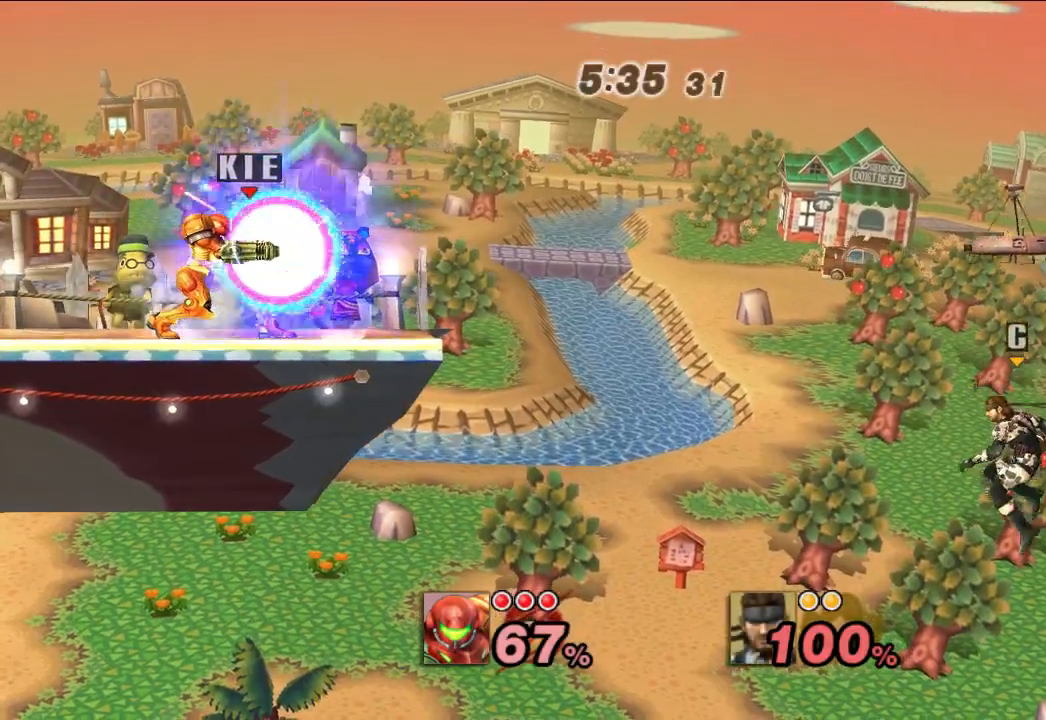
{"buttons": [], "left_stick": "center", "right_stick": "center"}
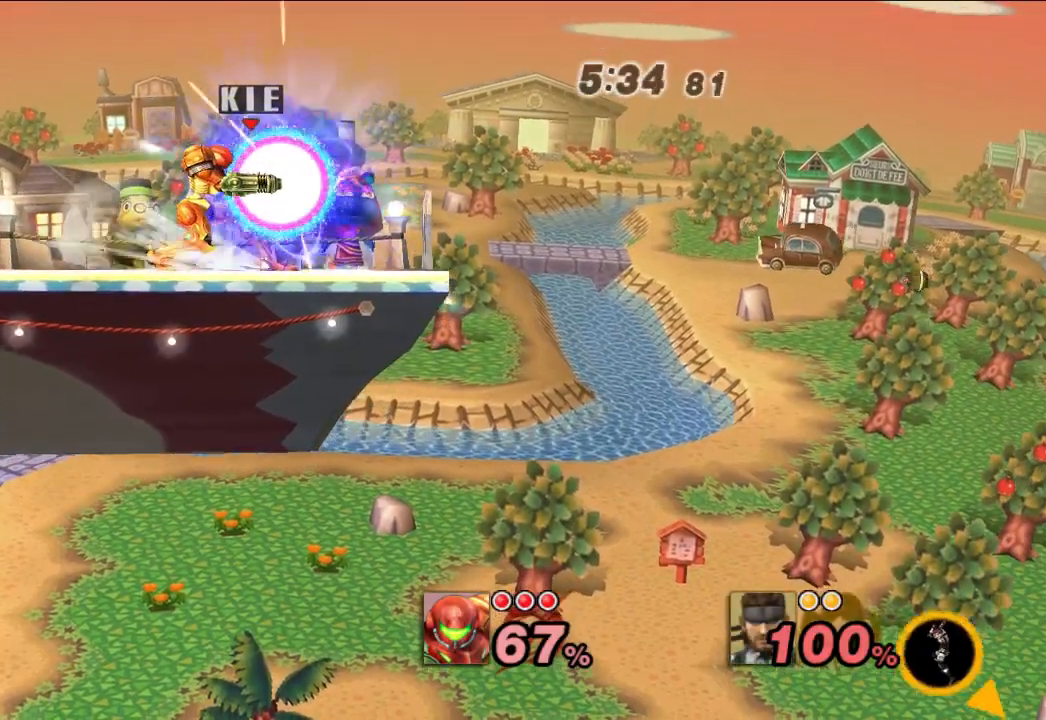
{"buttons": [], "left_stick": "center", "right_stick": "center", "events": []}
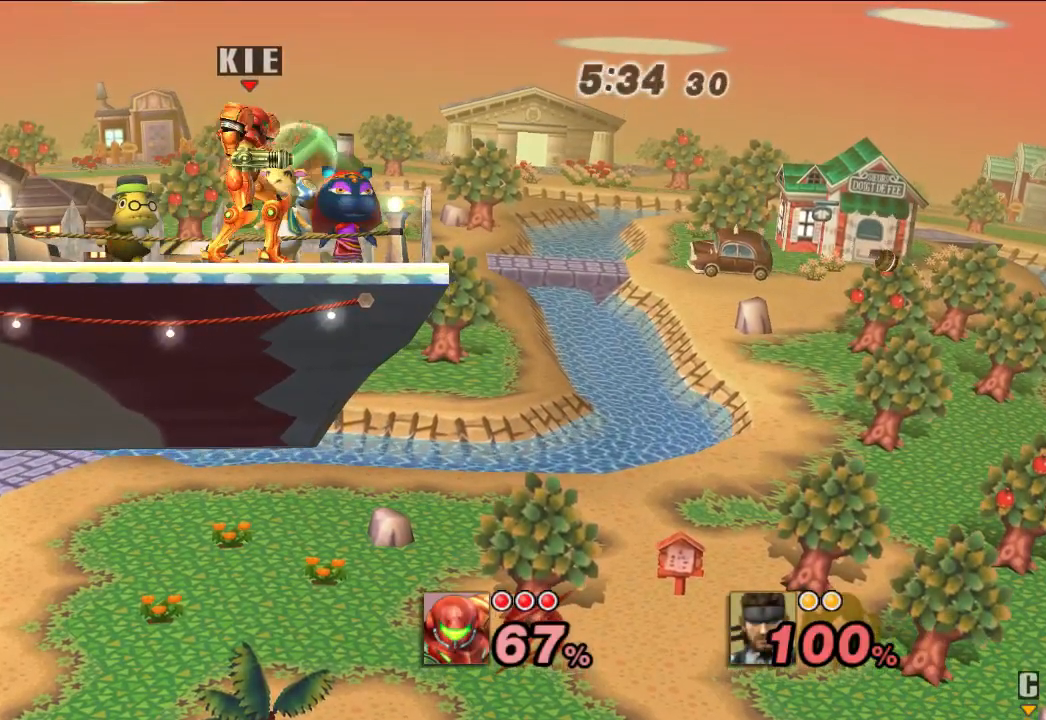
{"buttons": [], "left_stick": "center", "right_stick": "center", "events": []}
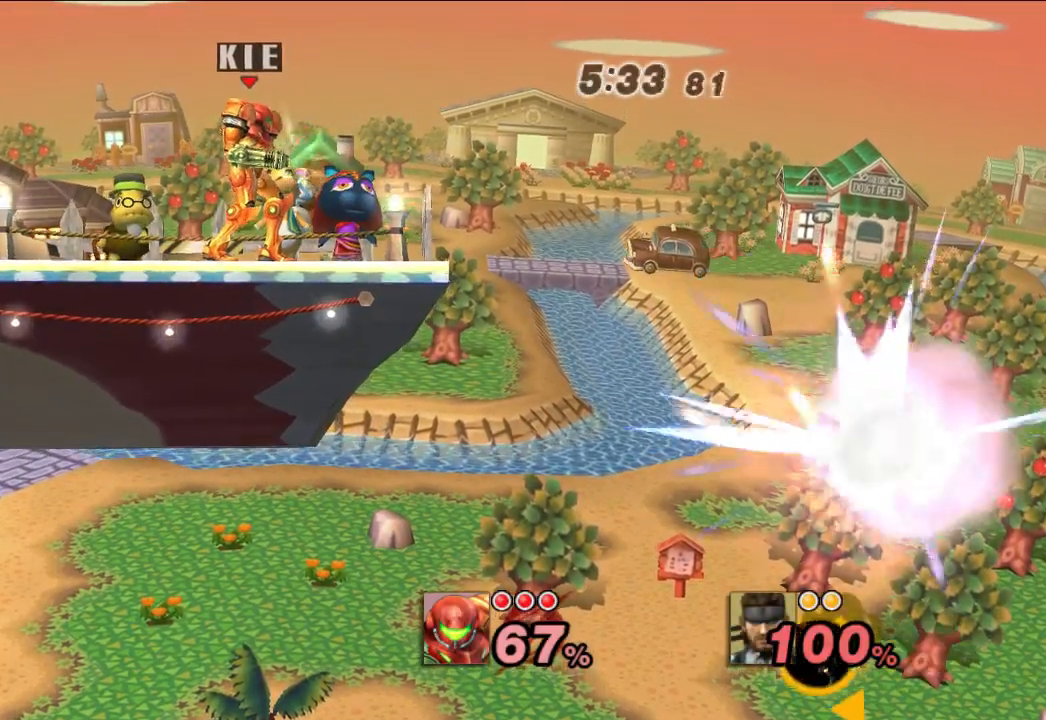
{"buttons": [], "left_stick": "center", "right_stick": "center", "events": []}
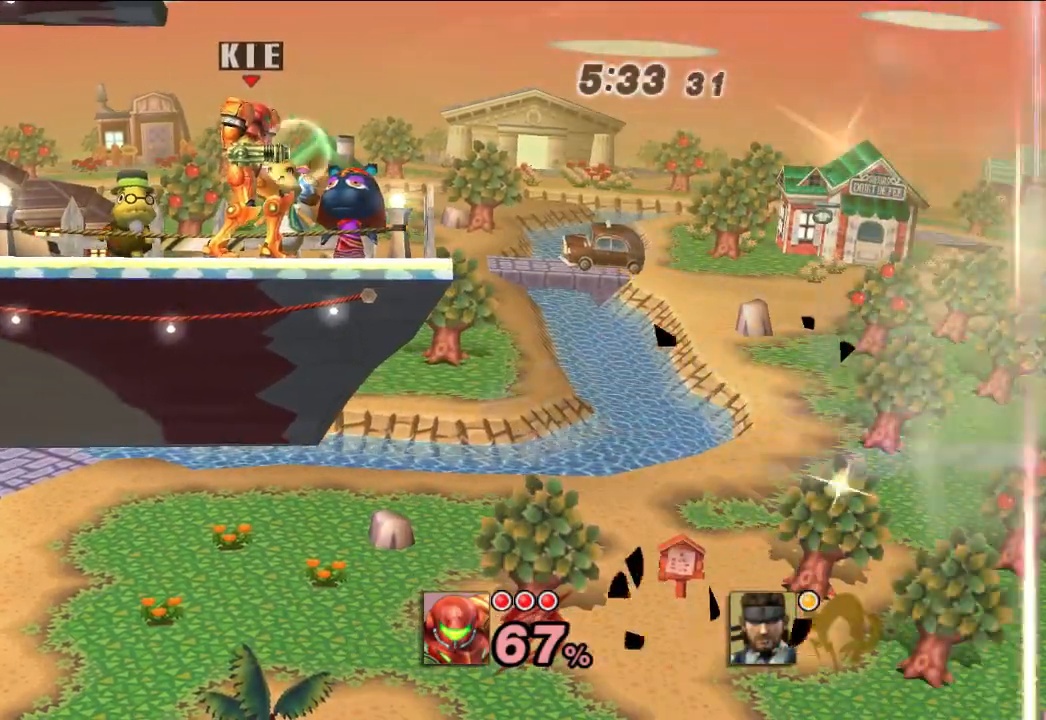
{"buttons": [], "left_stick": "center", "right_stick": "center", "events": [[150, "L1", "down"], [233, "L1", "up"]]}
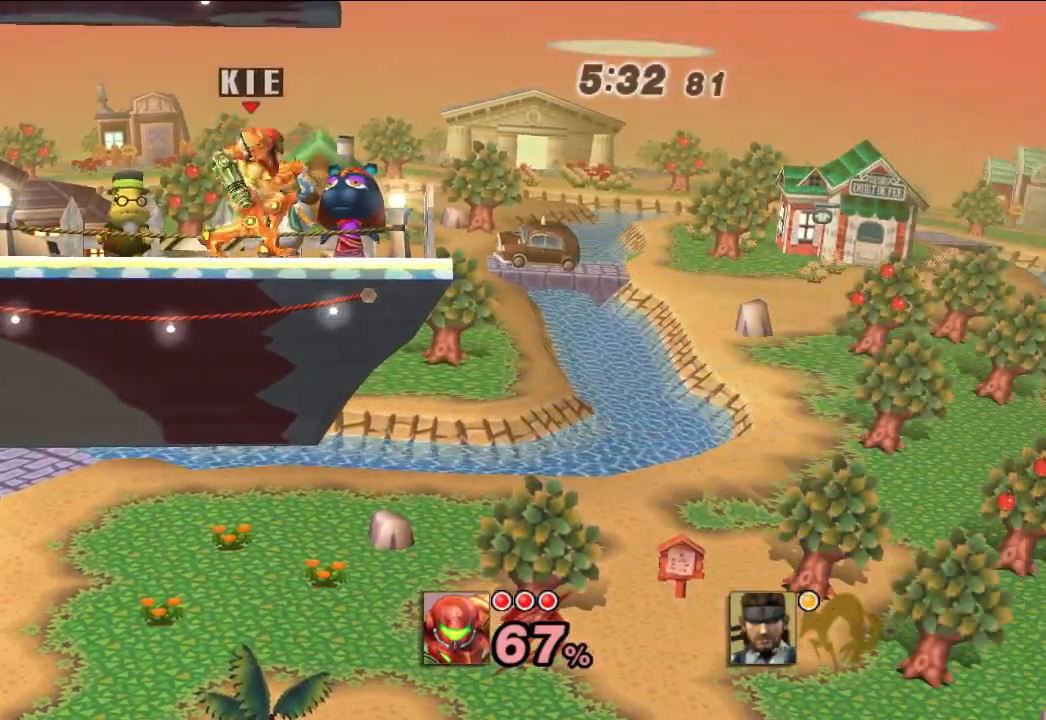
{"buttons": [], "left_stick": "right", "right_stick": "center", "events": [[183, "left_stick", "left"], [333, "left_stick", "right"]]}
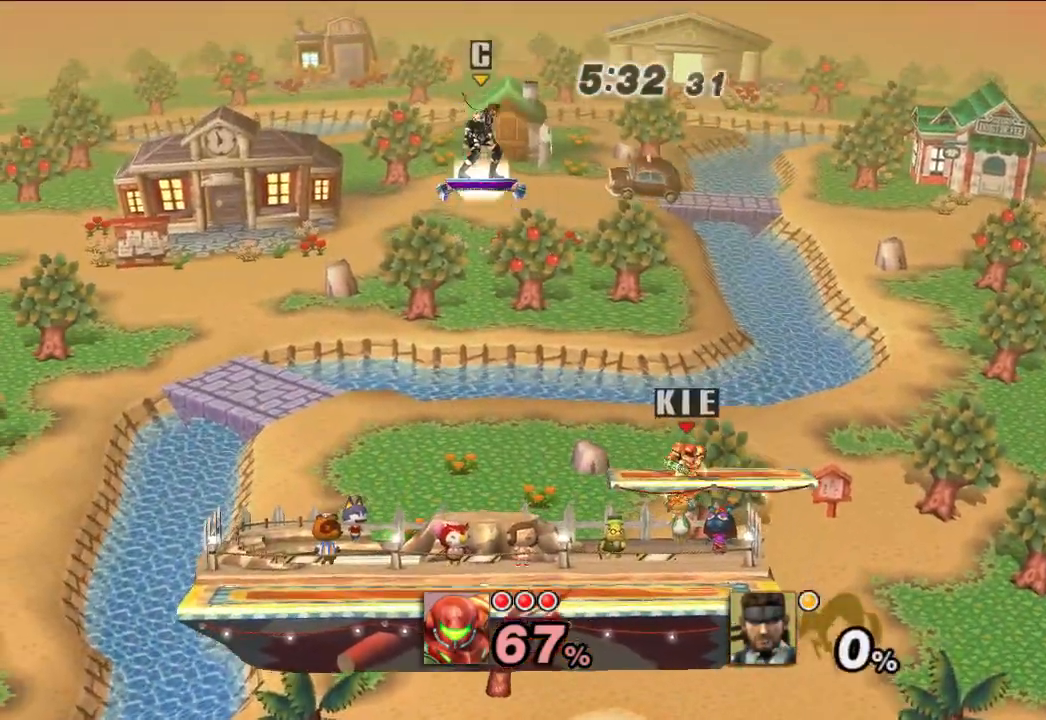
{"buttons": [], "left_stick": "down-left", "right_stick": "center", "events": [[17, "left_stick", "center"], [50, "L1", "down"], [133, "B", "down"], [133, "left_stick", "left"], [217, "L1", "up"], [217, "left_stick", "down-left"], [400, "B", "up"]]}
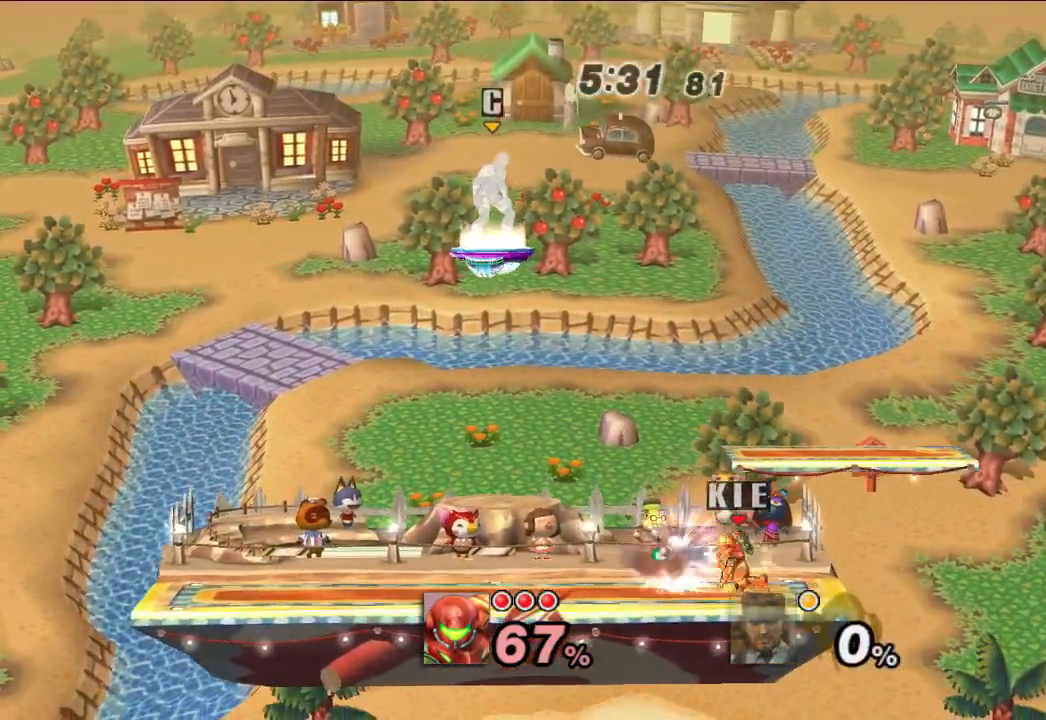
{"buttons": [], "left_stick": "down", "right_stick": "center", "events": [[467, "left_stick", "down"]]}
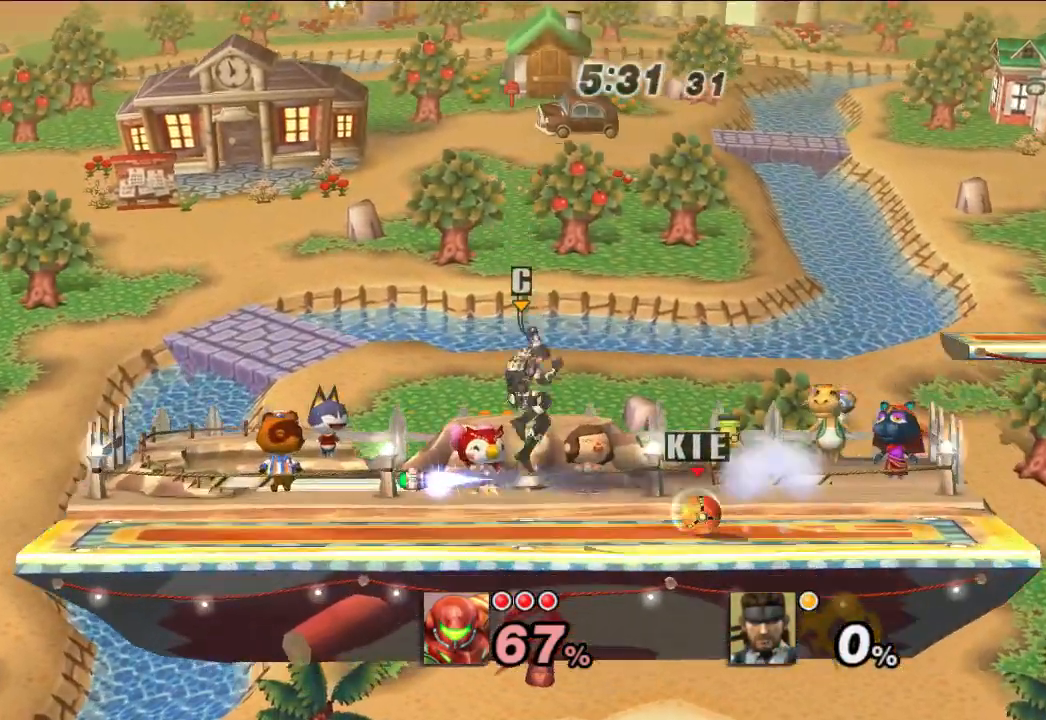
{"buttons": [], "left_stick": "down-right", "right_stick": "center", "events": [[17, "B", "down"], [17, "left_stick", "down-right"], [100, "B", "up"], [167, "B", "down"], [233, "B", "up"]]}
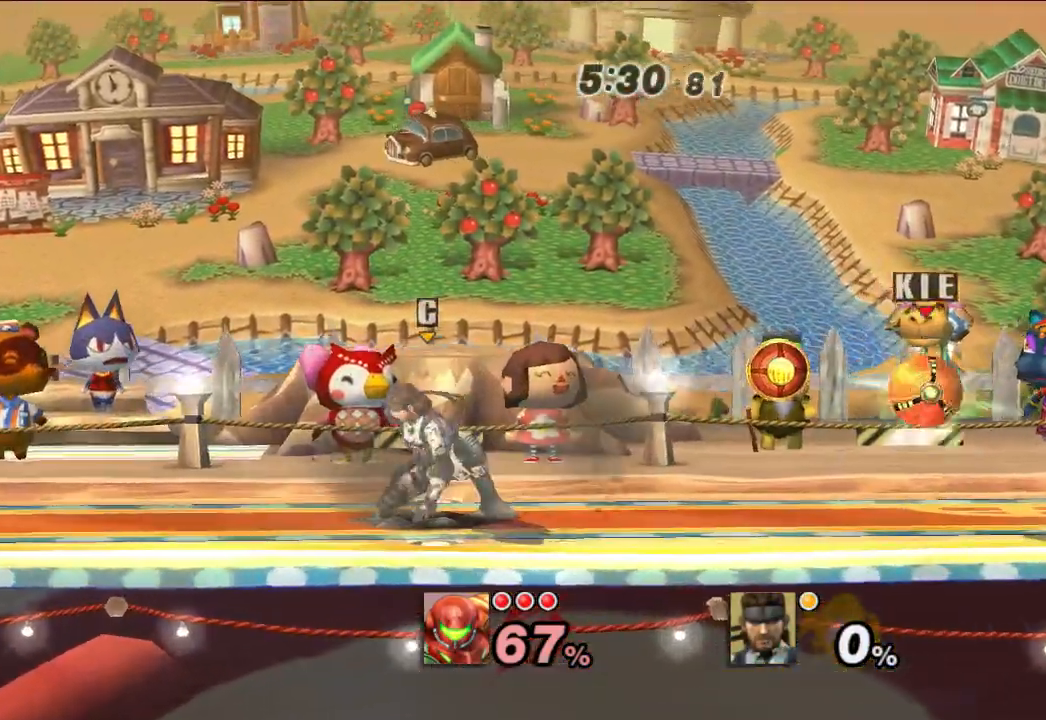
{"buttons": ["L1"], "left_stick": "center", "right_stick": "center", "events": [[183, "left_stick", "down"], [333, "left_stick", "center"], [367, "X", "down"], [417, "X", "up"], [483, "L1", "down"]]}
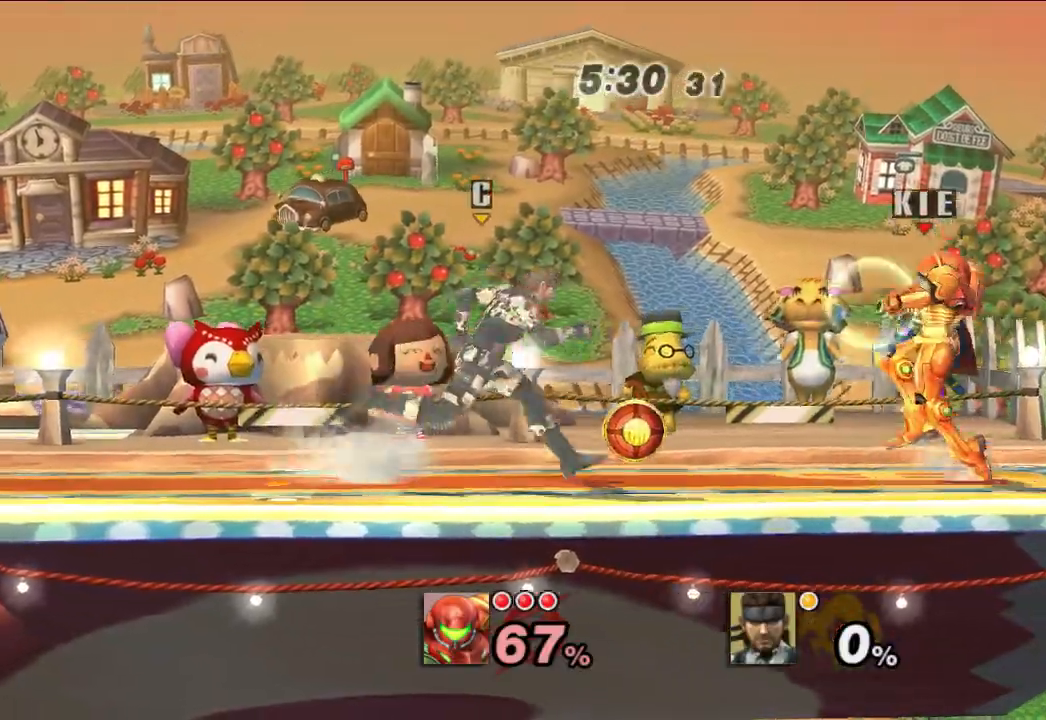
{"buttons": [], "left_stick": "down-left", "right_stick": "center", "events": [[117, "L1", "up"], [167, "left_stick", "down-right"], [283, "left_stick", "down"], [367, "L1", "down"], [433, "L1", "up"], [450, "left_stick", "down-left"]]}
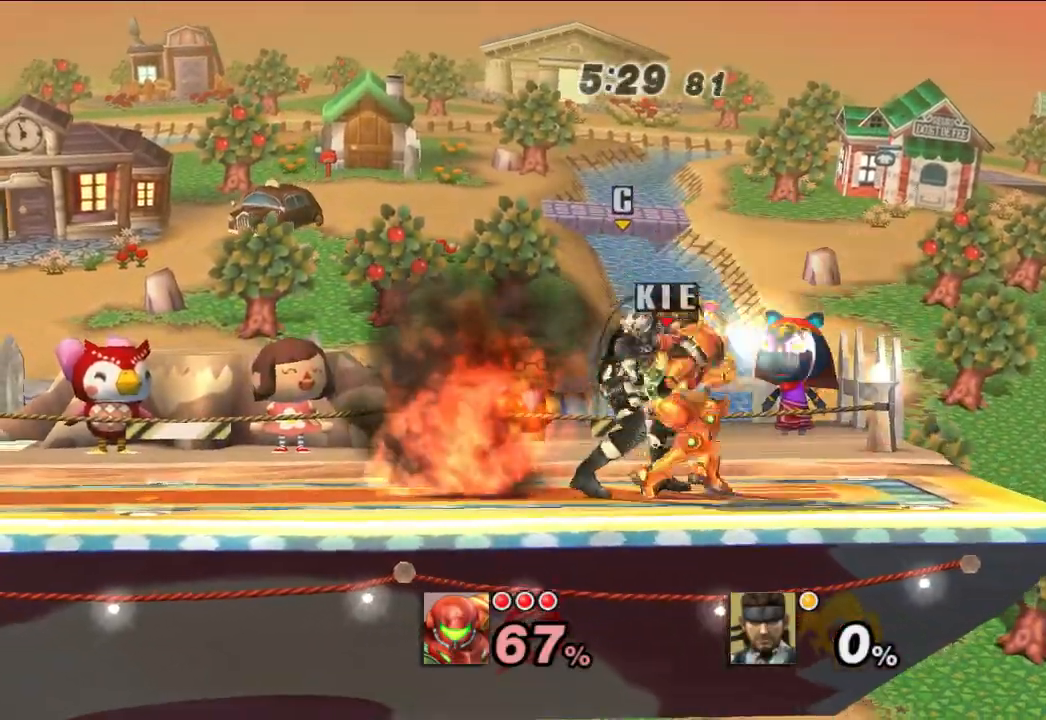
{"buttons": ["X"], "left_stick": "down-left", "right_stick": "center", "events": [[83, "A", "down"], [183, "A", "up"], [483, "X", "down"]]}